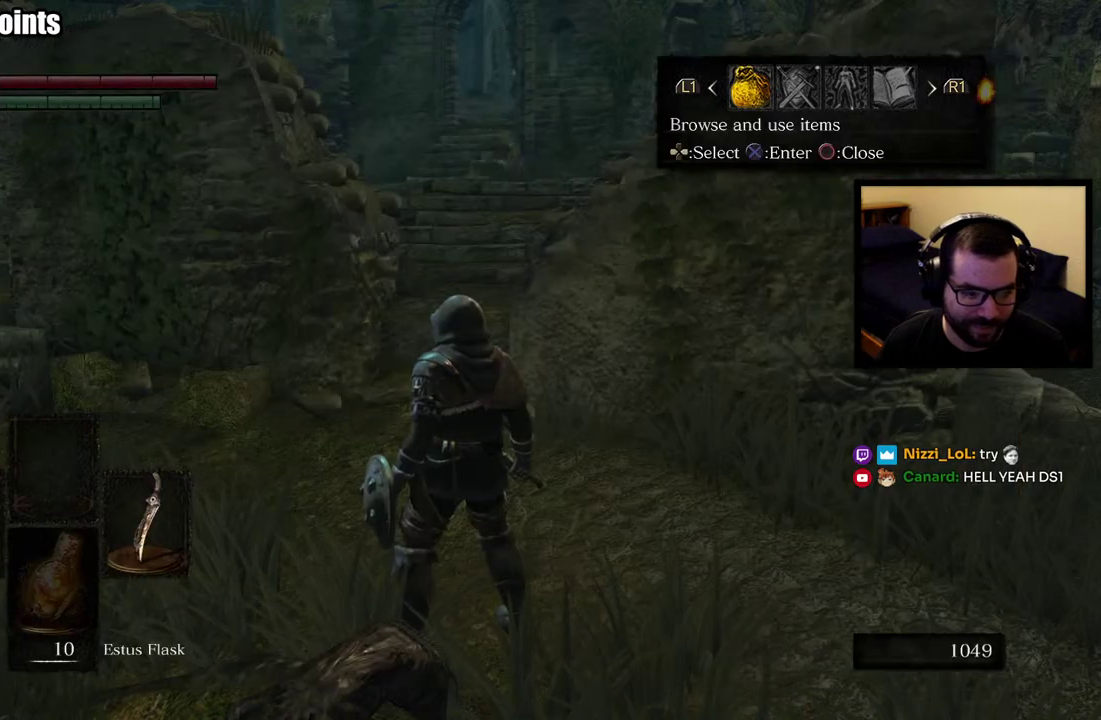
Gameplay with a controller (PlayStation layout); each line is a JSON object with the inputs held at the frame after it. "events" lists button and stick changes between this image and that frame as [ms after this image, input, new state], when the widget could be followed in between. This overlay highlights the sticks when they move; stick clicks (L3 R3) are not distinguishable.
{"buttons": ["START"], "left_stick": "center", "right_stick": "center", "events": [[417, "START", "down"]]}
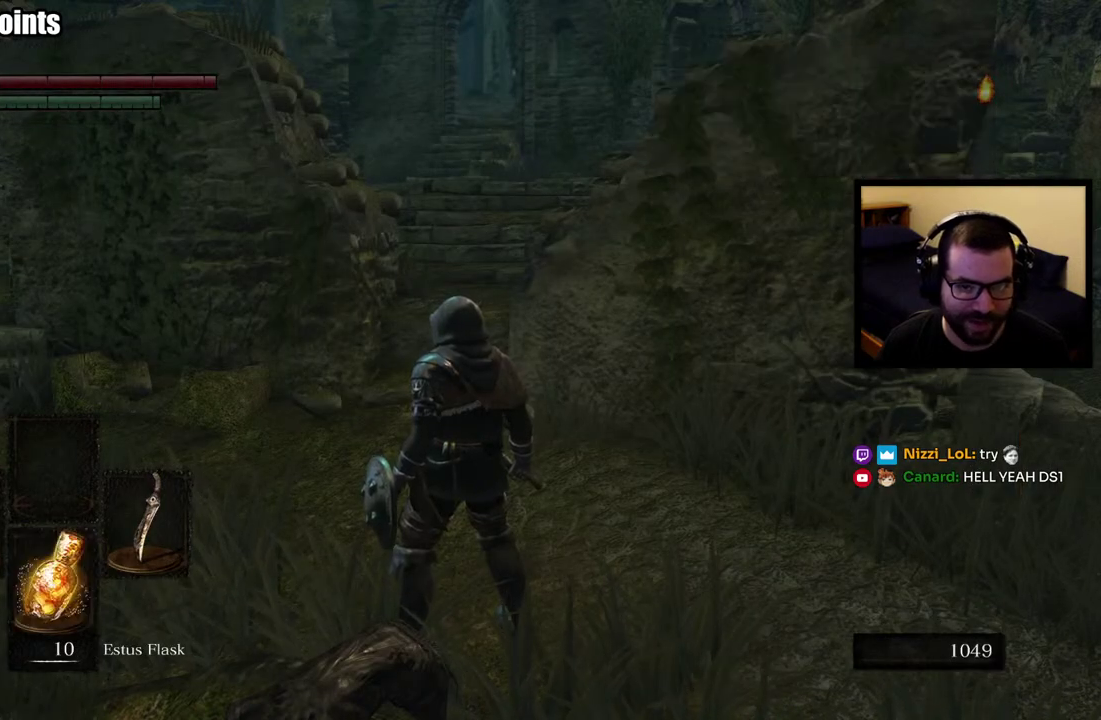
{"buttons": [], "left_stick": "center", "right_stick": "center", "events": [[83, "START", "up"], [350, "START", "down"], [483, "START", "up"]]}
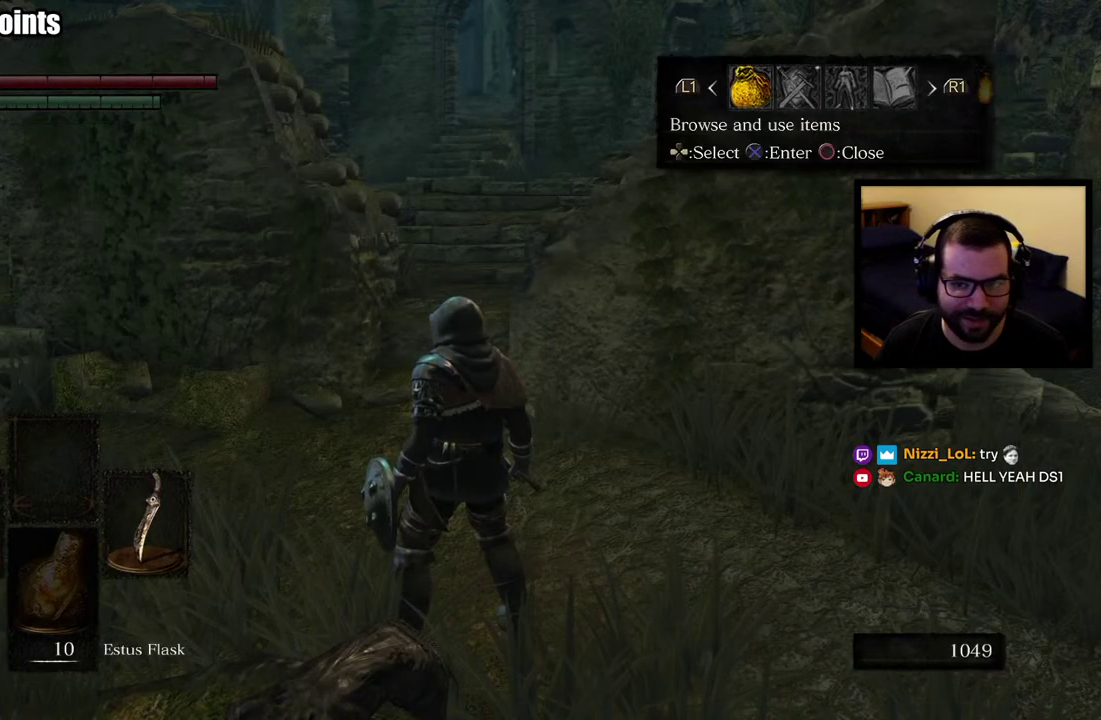
{"buttons": [], "left_stick": "center", "right_stick": "center", "events": [[183, "DPAD_RIGHT", "down"], [317, "DPAD_RIGHT", "up"]]}
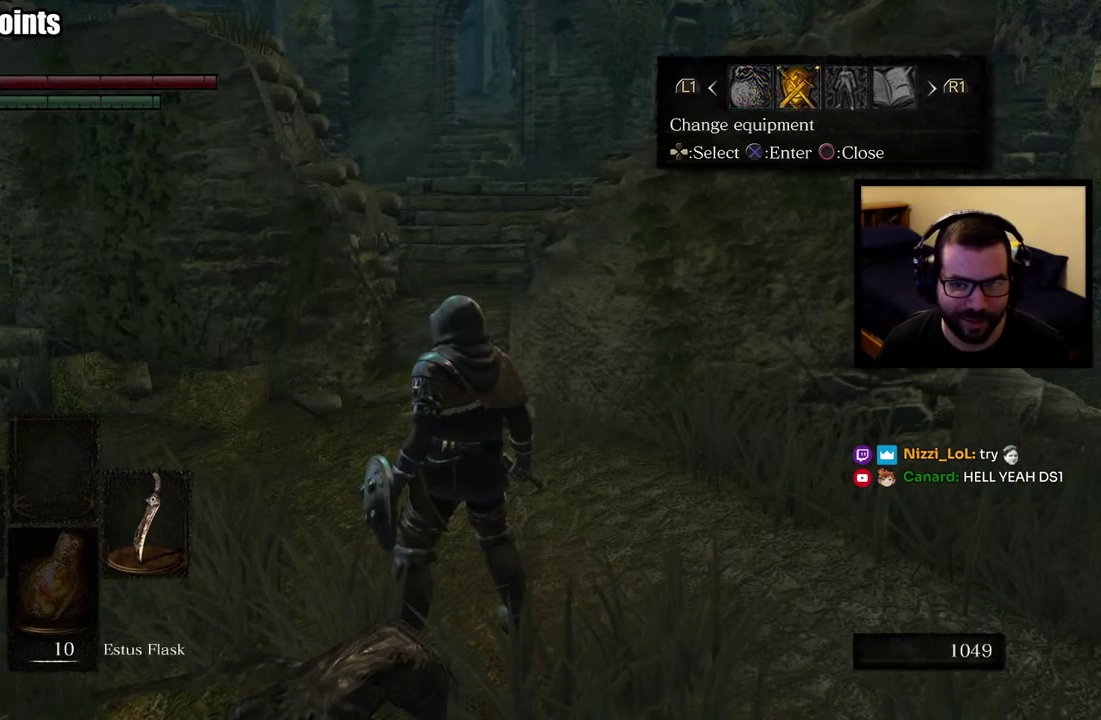
{"buttons": ["CROSS"], "left_stick": "center", "right_stick": "center", "events": [[83, "DPAD_RIGHT", "down"], [150, "DPAD_RIGHT", "up"], [333, "DPAD_LEFT", "down"], [433, "CROSS", "down"], [450, "DPAD_LEFT", "up"]]}
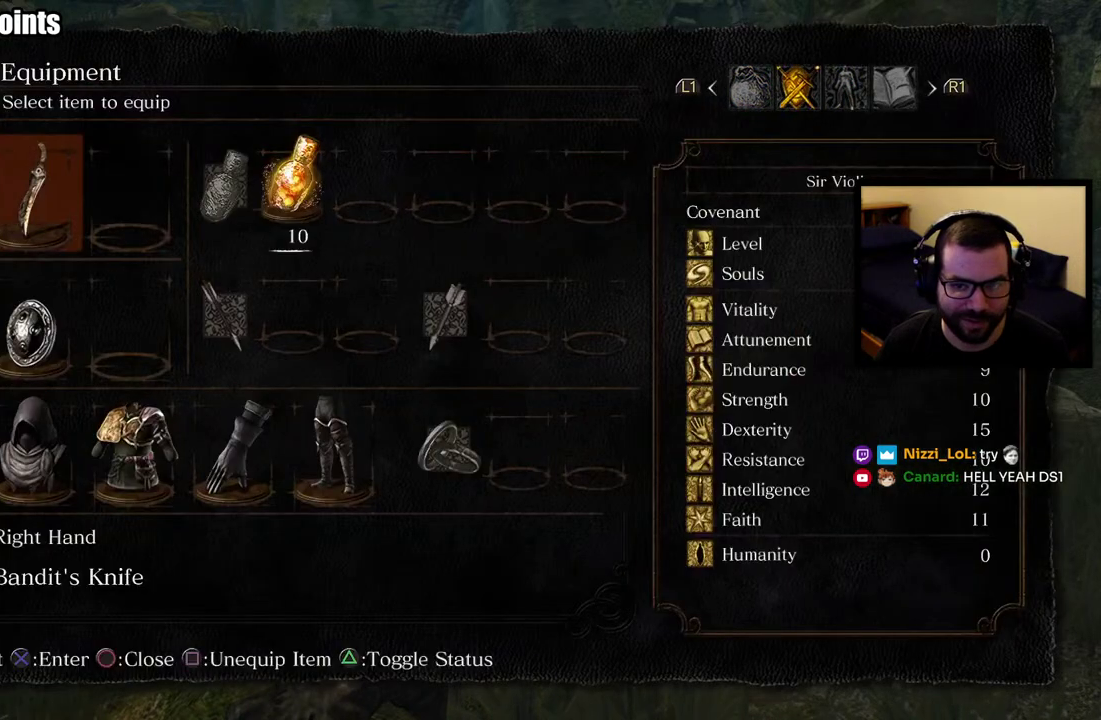
{"buttons": ["DPAD_RIGHT"], "left_stick": "center", "right_stick": "center", "events": [[33, "CROSS", "up"], [300, "DPAD_RIGHT", "down"], [383, "DPAD_RIGHT", "up"], [450, "DPAD_RIGHT", "down"]]}
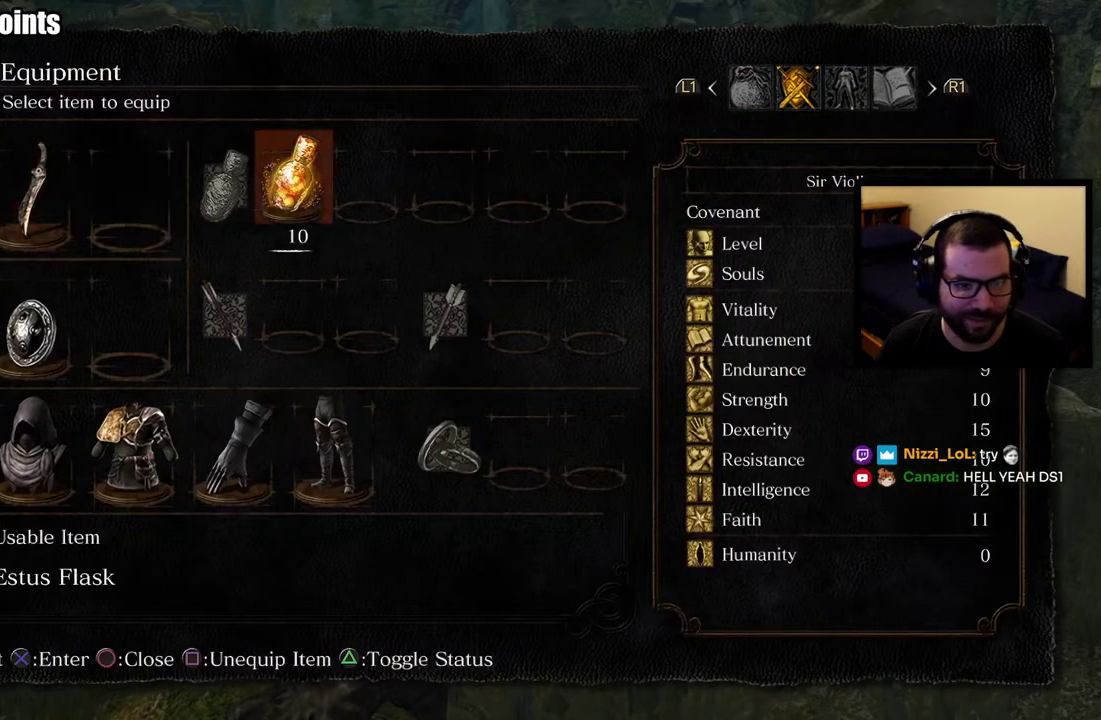
{"buttons": [], "left_stick": "center", "right_stick": "center", "events": [[50, "DPAD_RIGHT", "up"], [100, "DPAD_RIGHT", "down"], [217, "DPAD_RIGHT", "up"], [333, "CROSS", "down"], [450, "CROSS", "up"]]}
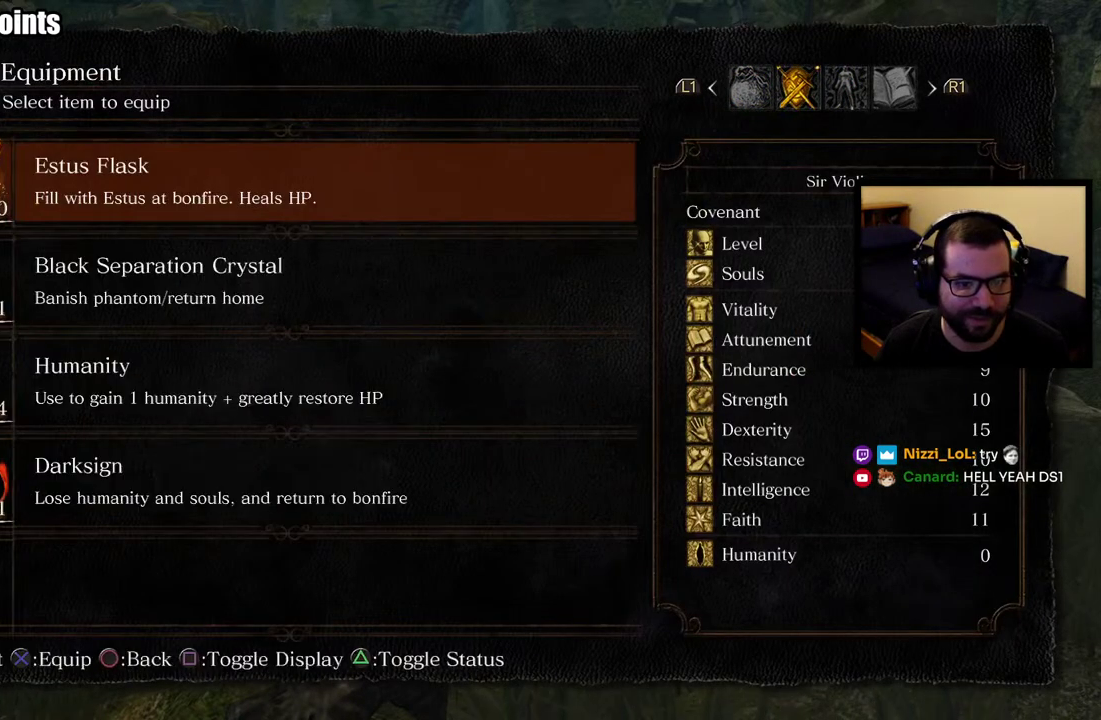
{"buttons": [], "left_stick": "center", "right_stick": "center", "events": []}
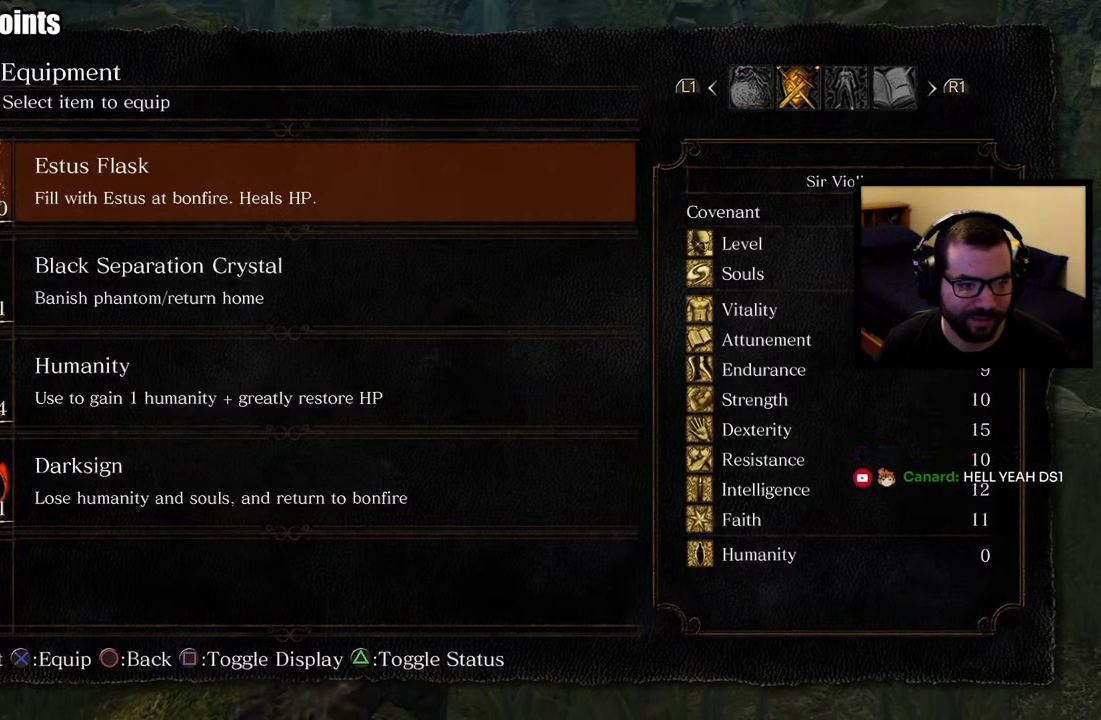
{"buttons": [], "left_stick": "center", "right_stick": "center", "events": [[417, "DPAD_DOWN", "down"], [500, "DPAD_DOWN", "up"]]}
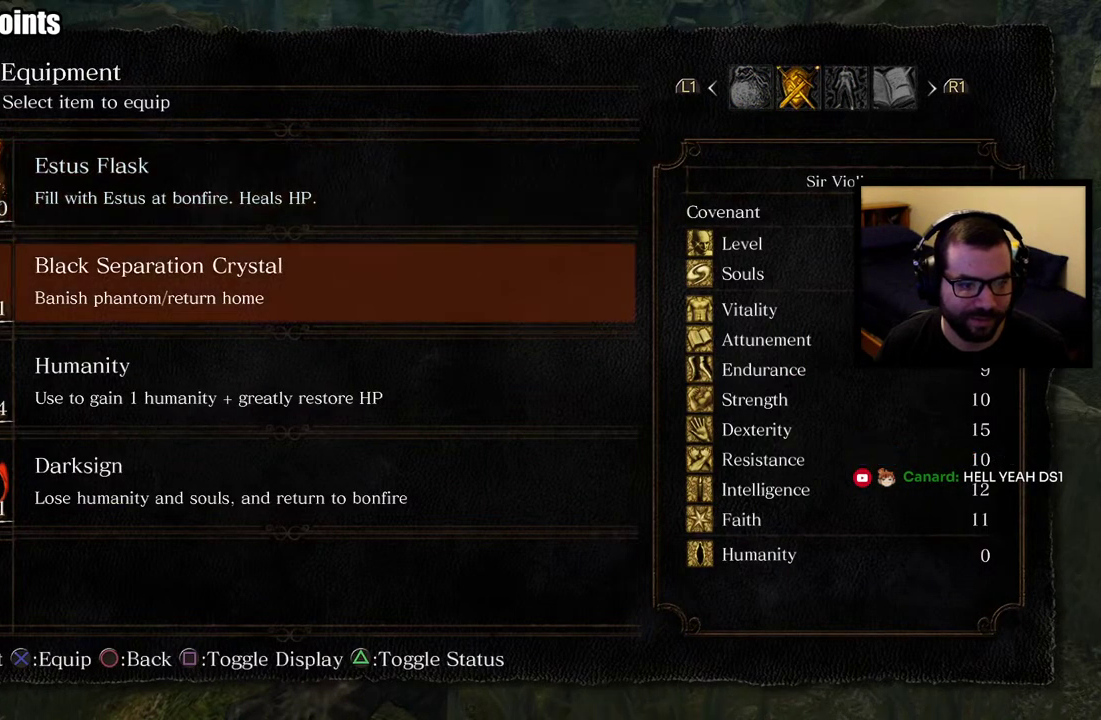
{"buttons": [], "left_stick": "center", "right_stick": "center", "events": [[50, "DPAD_DOWN", "down"], [167, "DPAD_DOWN", "up"], [183, "CROSS", "down"], [317, "CROSS", "up"]]}
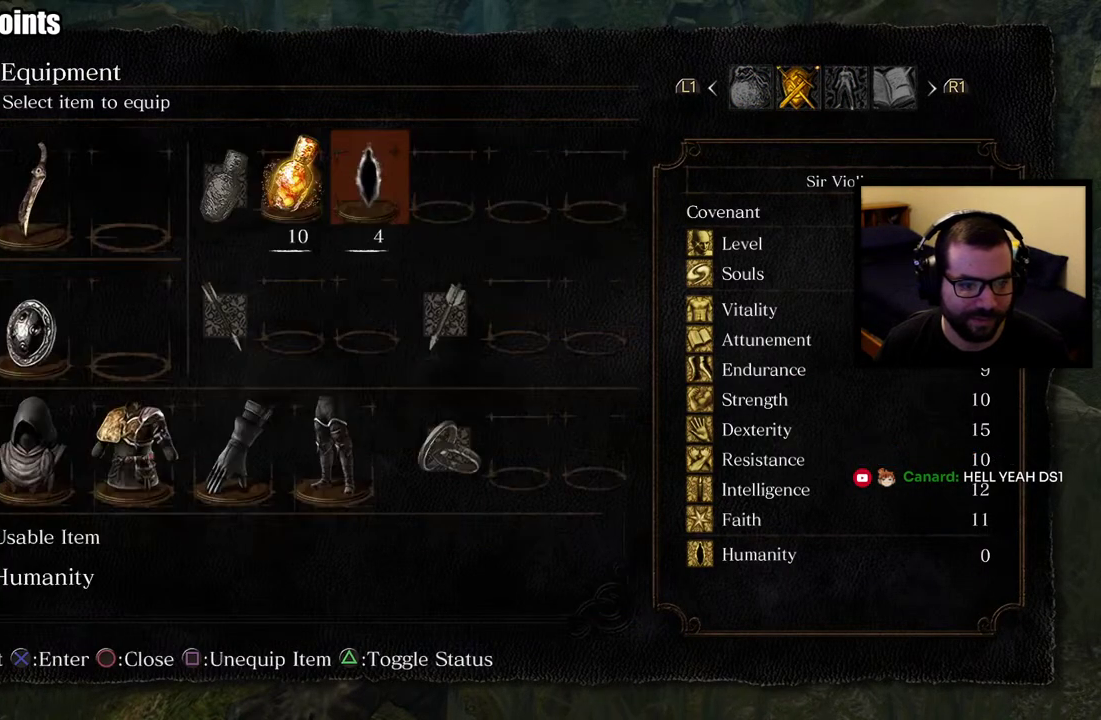
{"buttons": [], "left_stick": "center", "right_stick": "center", "events": []}
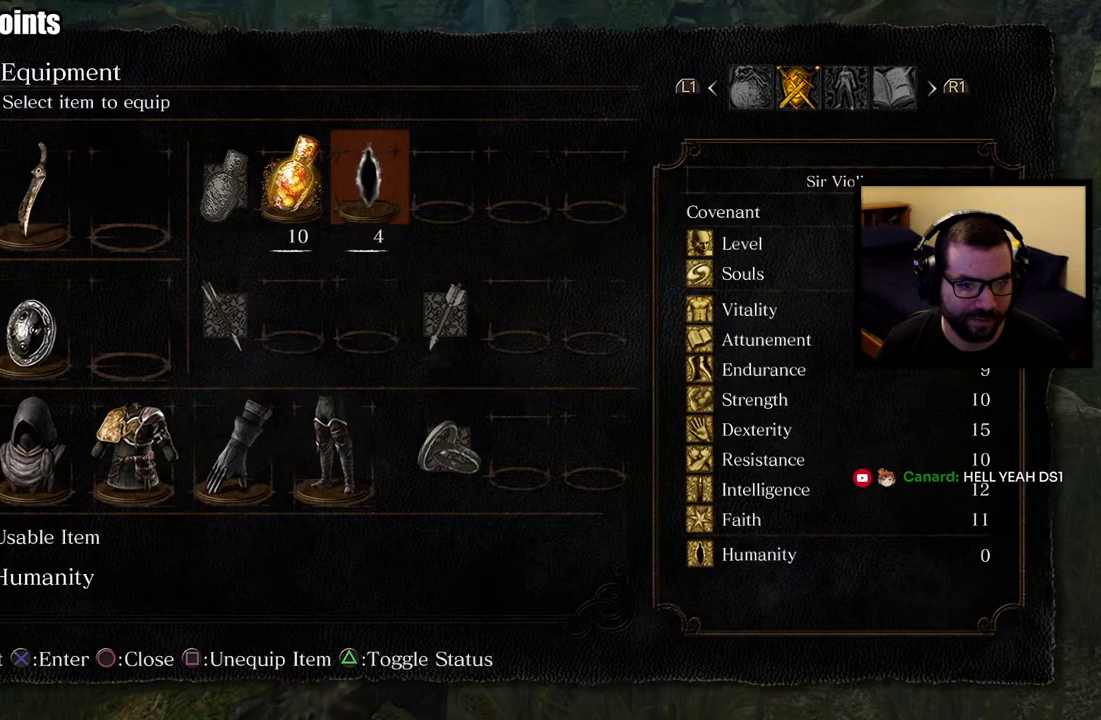
{"buttons": [], "left_stick": "center", "right_stick": "center", "events": []}
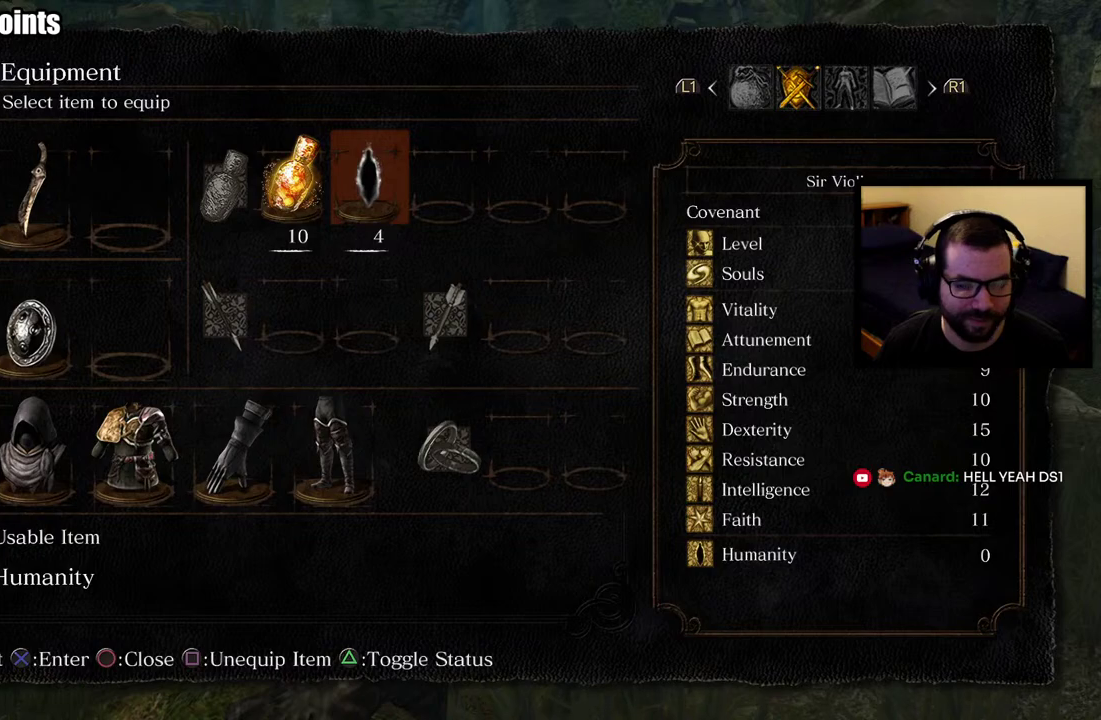
{"buttons": [], "left_stick": "center", "right_stick": "center", "events": [[83, "CIRCLE", "down"], [200, "CIRCLE", "up"]]}
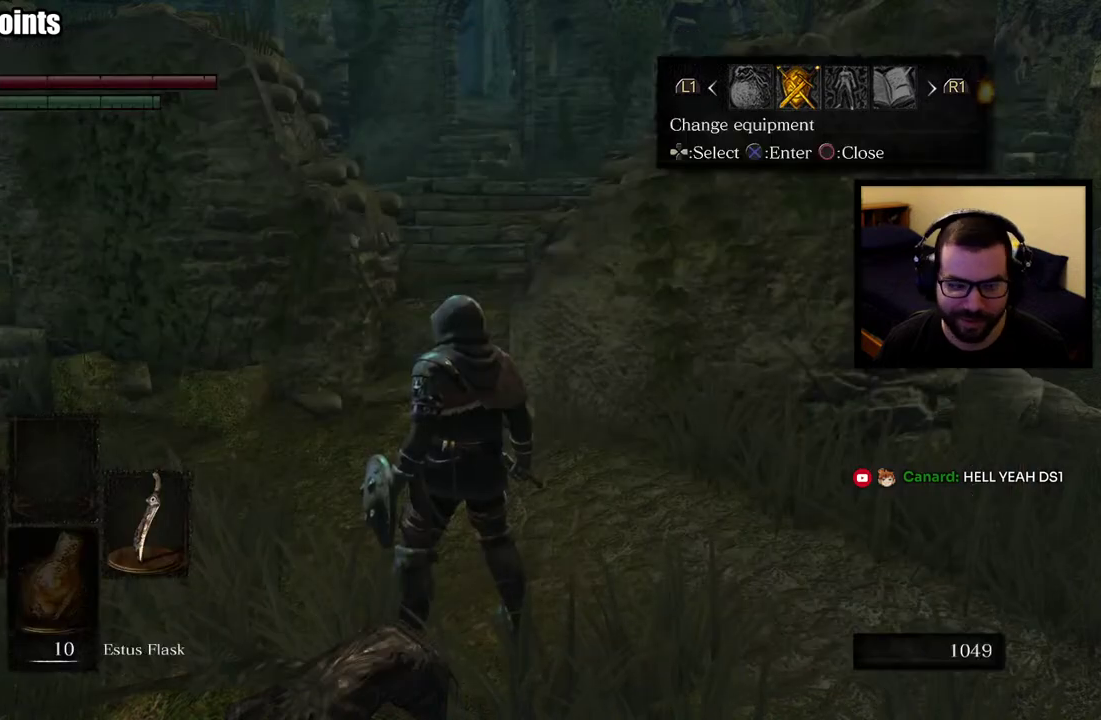
{"buttons": [], "left_stick": "center", "right_stick": "center", "events": [[367, "CIRCLE", "down"], [450, "CIRCLE", "up"]]}
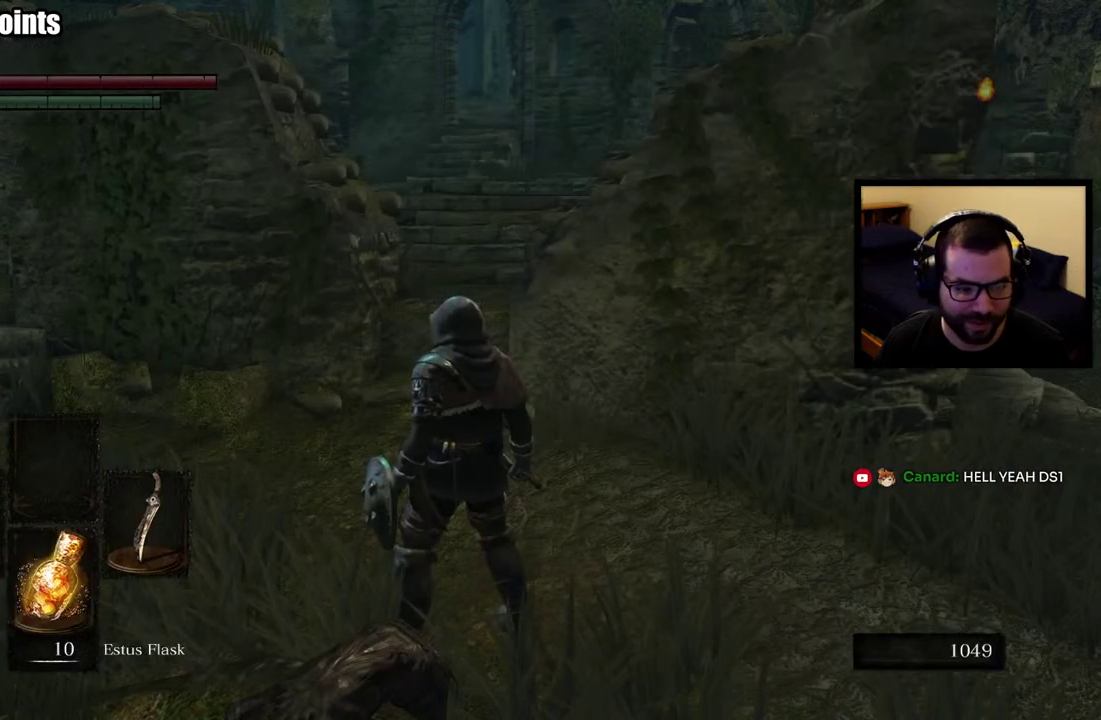
{"buttons": [], "left_stick": "center", "right_stick": "center", "events": []}
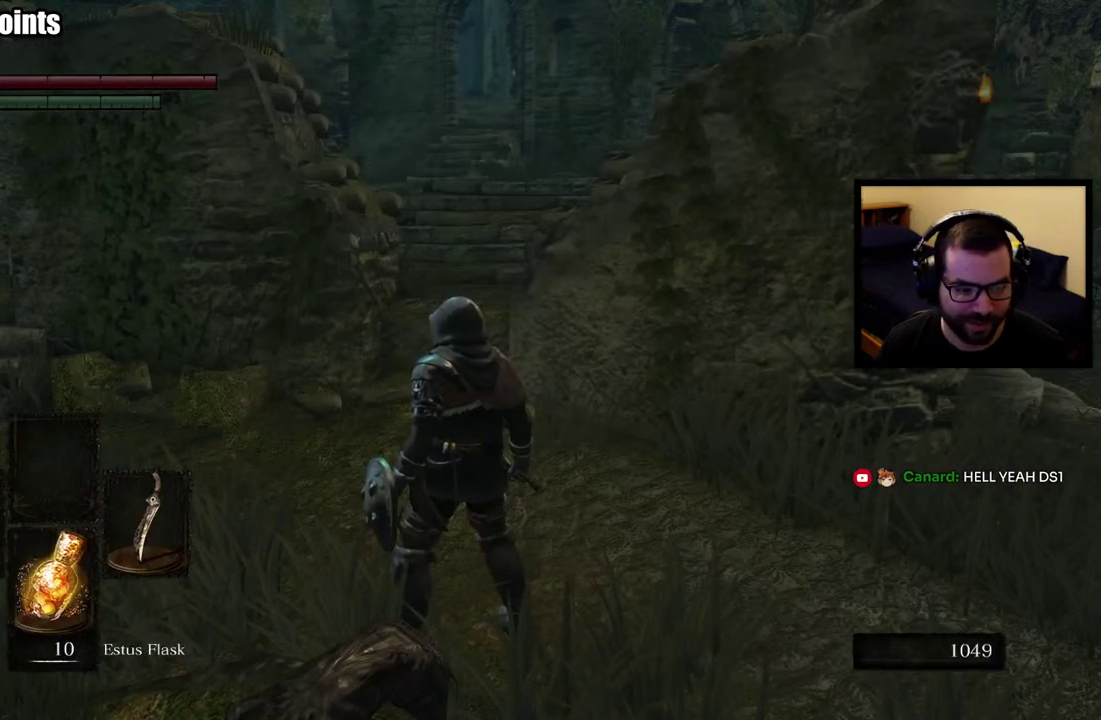
{"buttons": [], "left_stick": "center", "right_stick": "center", "events": []}
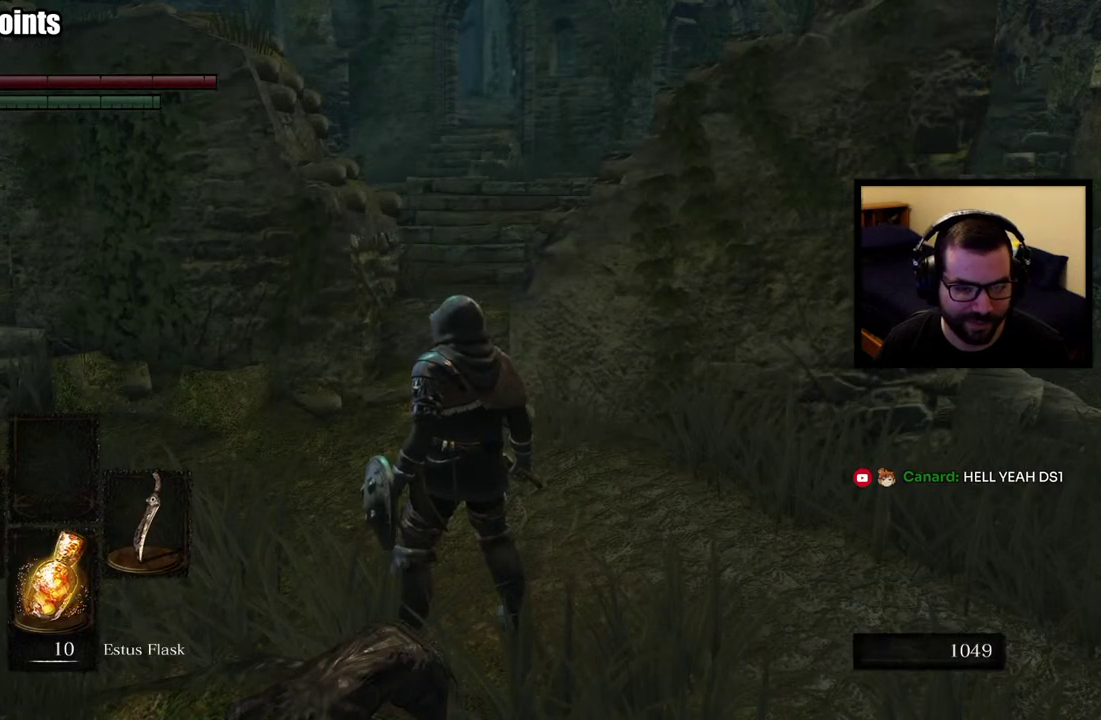
{"buttons": [], "left_stick": "down-left", "right_stick": "center", "events": [[33, "left_stick", "left"], [450, "left_stick", "down-left"]]}